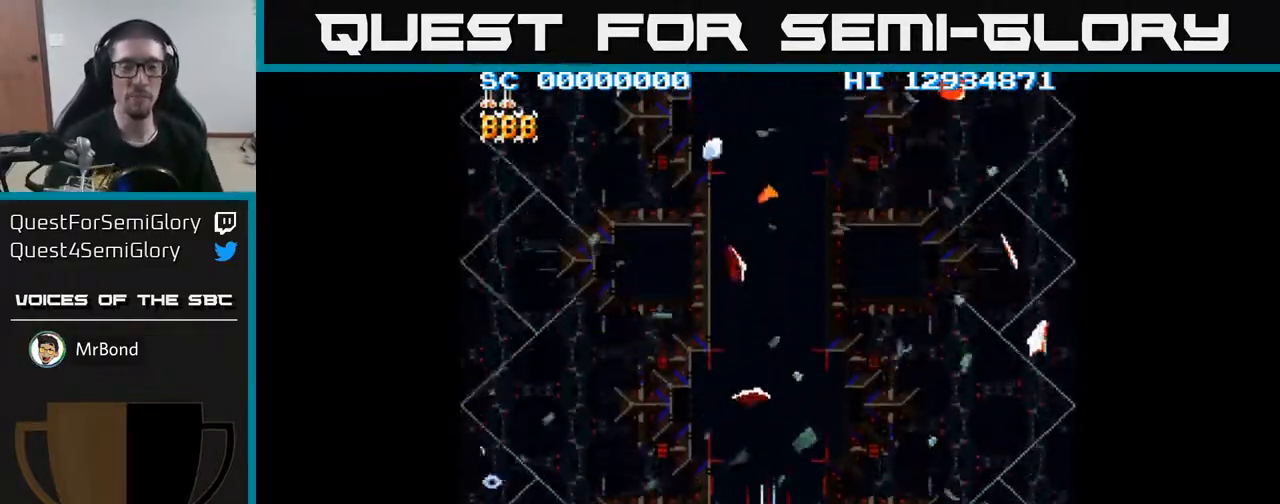
Gameplay with a controller (Xbox layout); each line is a JSON object with the inputs held at the frame after it. "events" lists button and stick changes between this image and that frame as [ms after this image, input, new state], when the widget could be followed in between. Not read: left_stick right_stick.
{"buttons": ["DPAD_DOWN"], "events": [[483, "DPAD_DOWN", "down"]]}
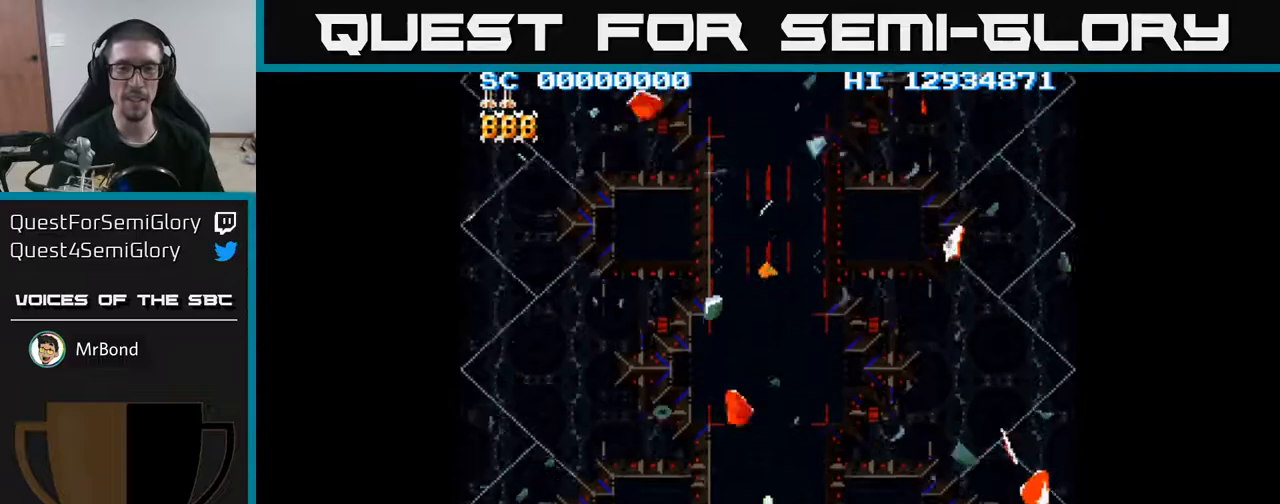
{"buttons": ["A"], "events": [[33, "A", "down"], [217, "DPAD_DOWN", "up"], [283, "DPAD_LEFT", "down"], [450, "DPAD_LEFT", "up"]]}
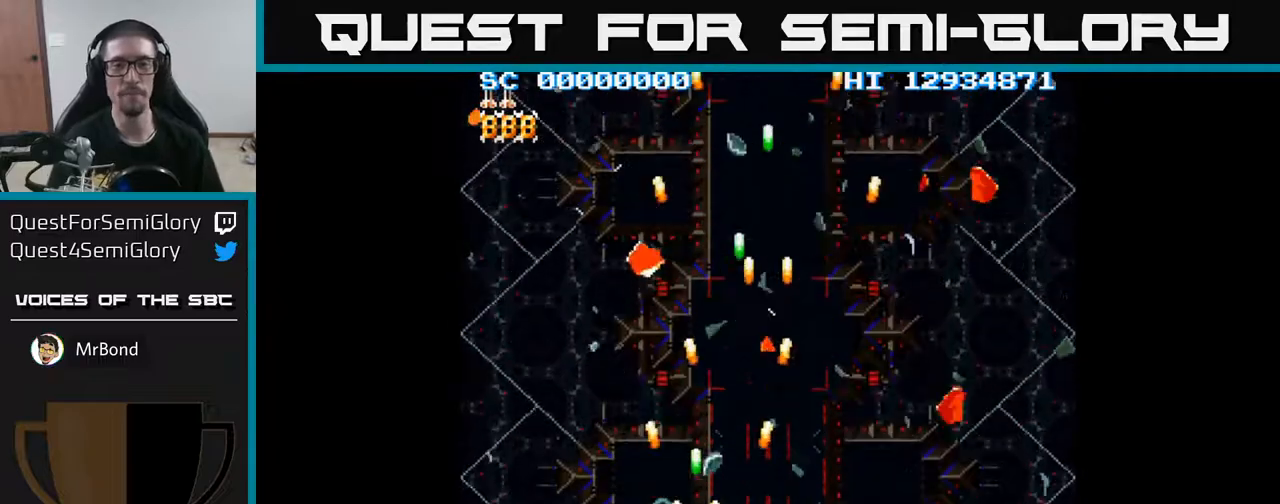
{"buttons": ["A"], "events": []}
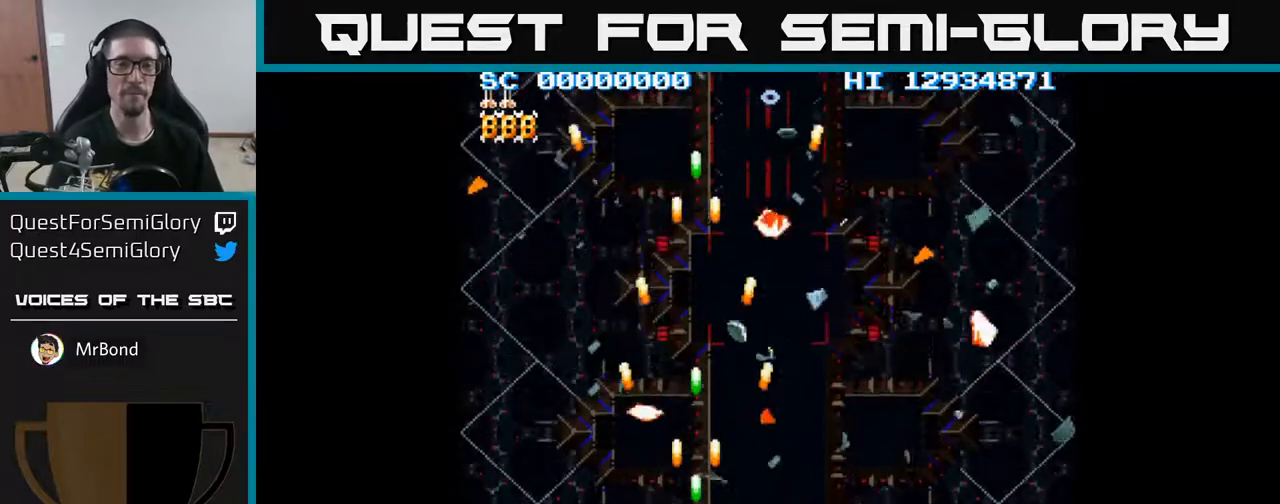
{"buttons": ["A"], "events": [[300, "DPAD_LEFT", "down"], [383, "DPAD_LEFT", "up"]]}
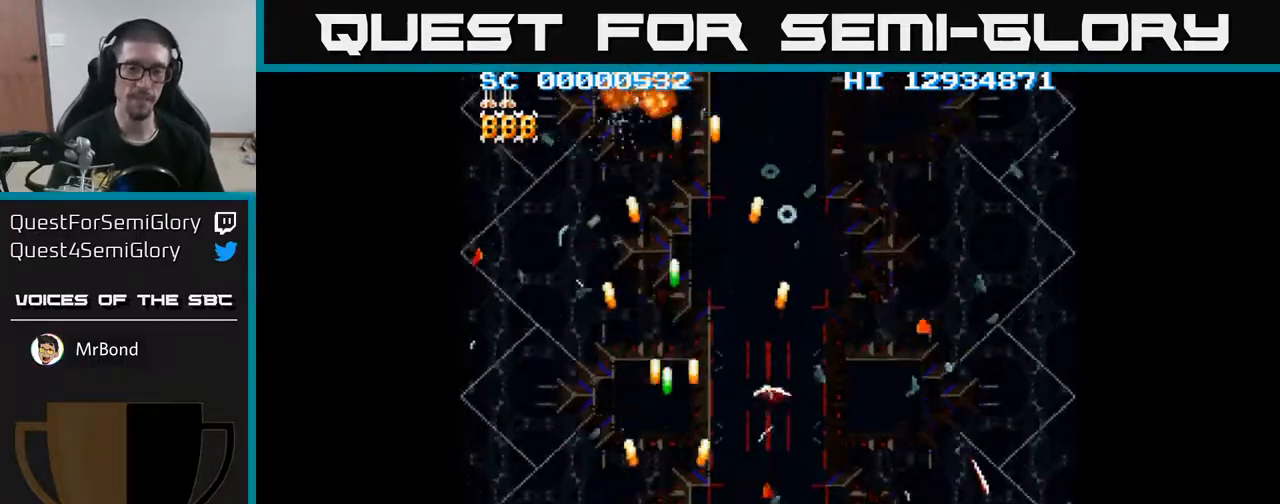
{"buttons": ["A"], "events": []}
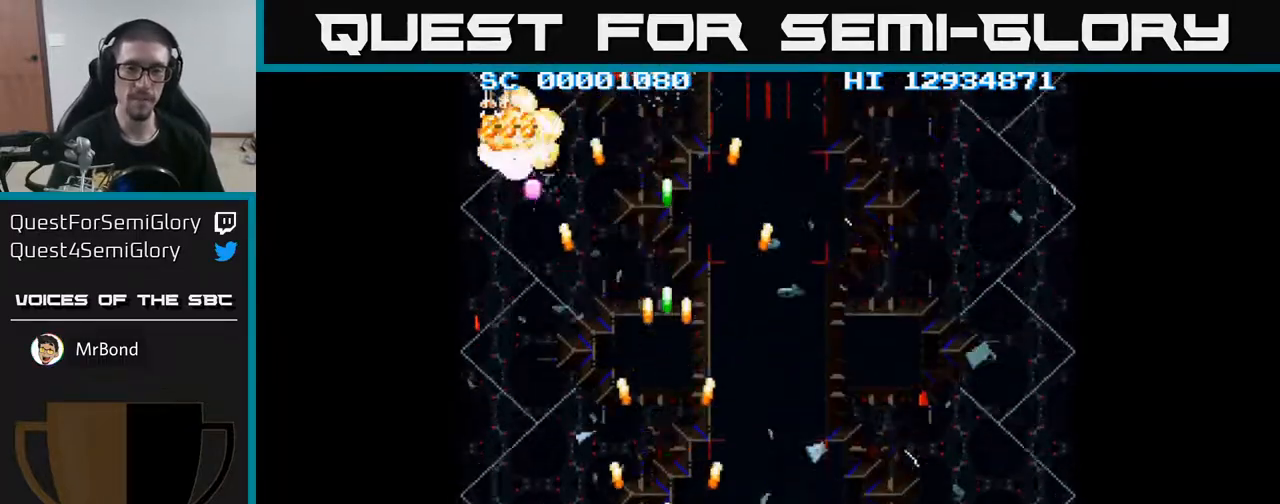
{"buttons": ["A", "DPAD_RIGHT"], "events": [[167, "DPAD_LEFT", "down"], [317, "DPAD_LEFT", "up"], [400, "DPAD_RIGHT", "down"]]}
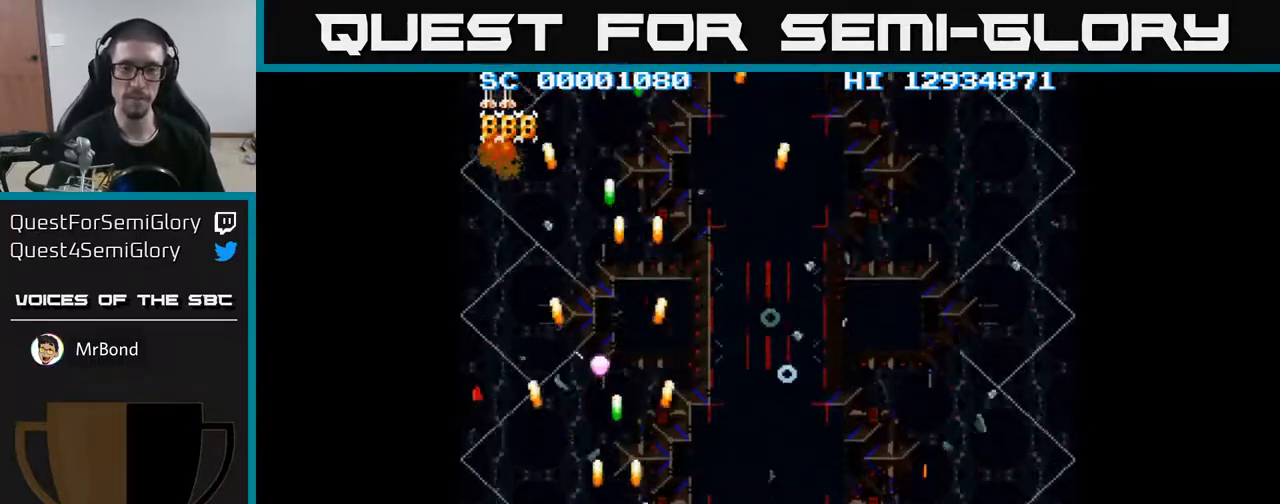
{"buttons": ["A", "DPAD_RIGHT"], "events": []}
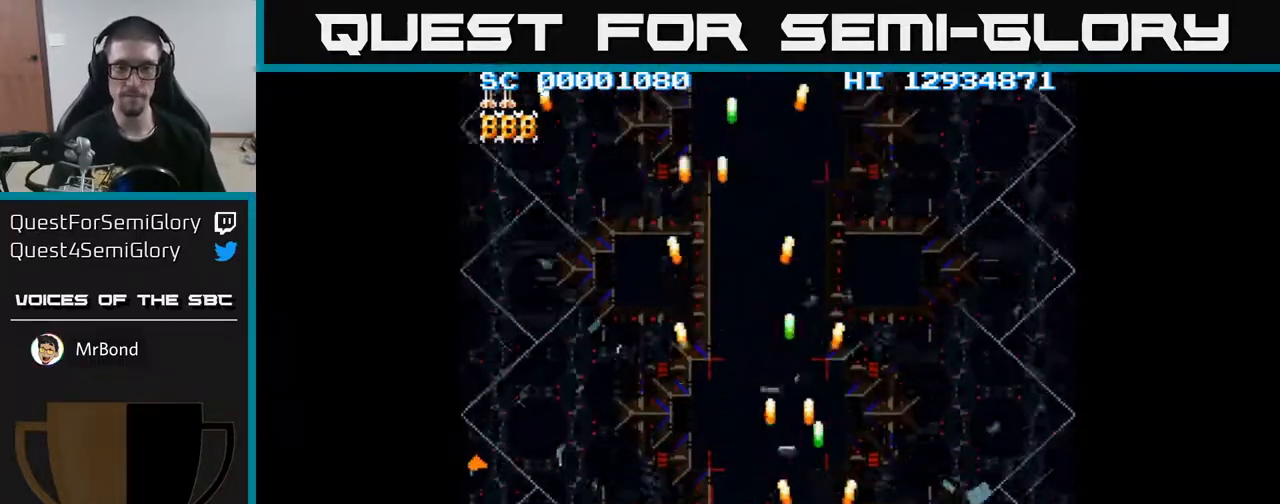
{"buttons": ["A"], "events": [[283, "DPAD_RIGHT", "up"]]}
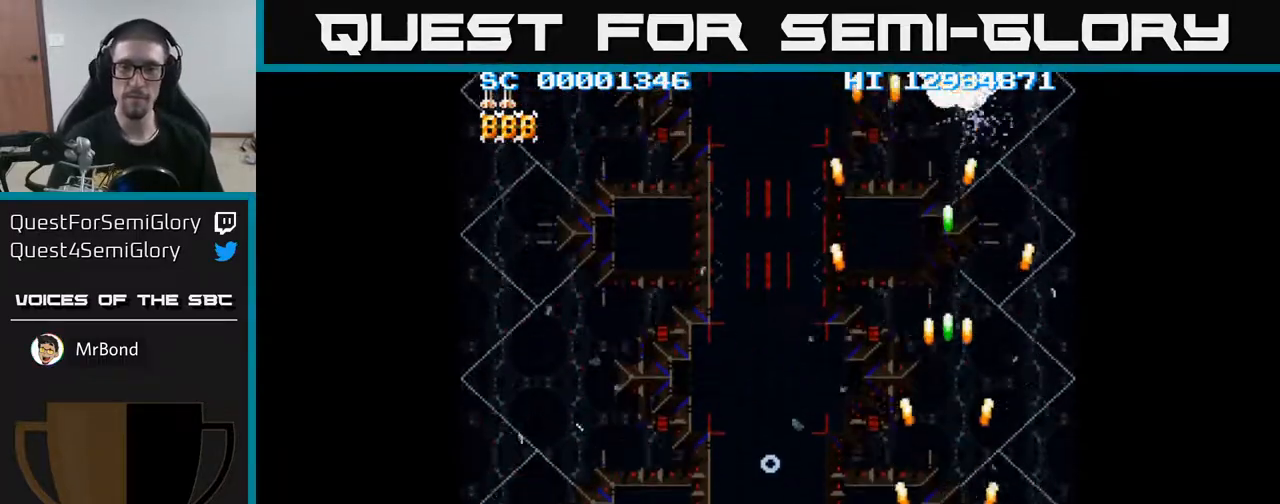
{"buttons": ["A"], "events": [[167, "DPAD_RIGHT", "down"], [217, "DPAD_RIGHT", "up"]]}
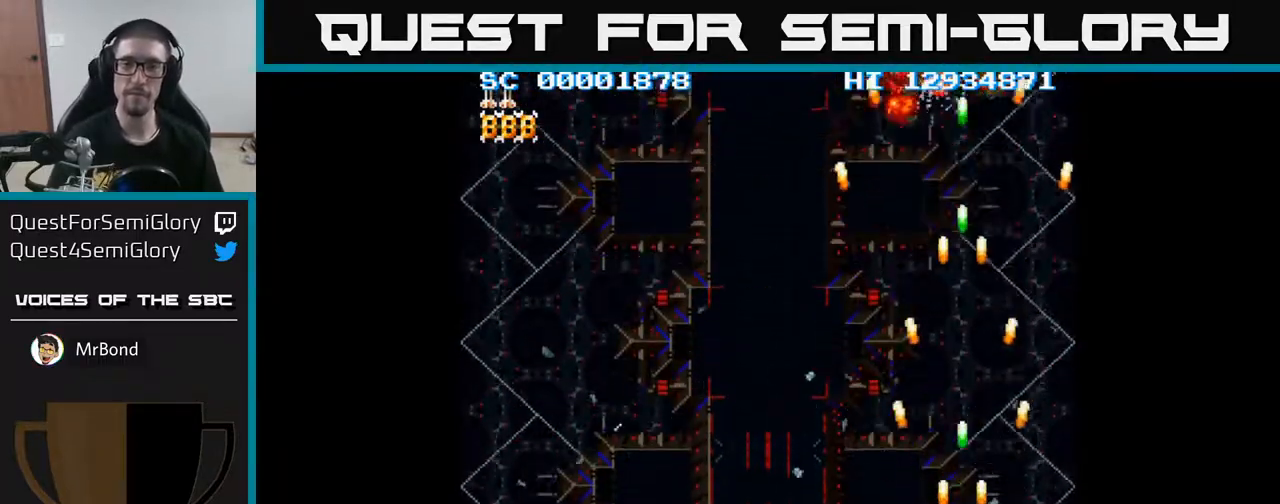
{"buttons": ["A", "DPAD_LEFT"], "events": [[150, "DPAD_RIGHT", "down"], [200, "DPAD_RIGHT", "up"], [333, "DPAD_LEFT", "down"]]}
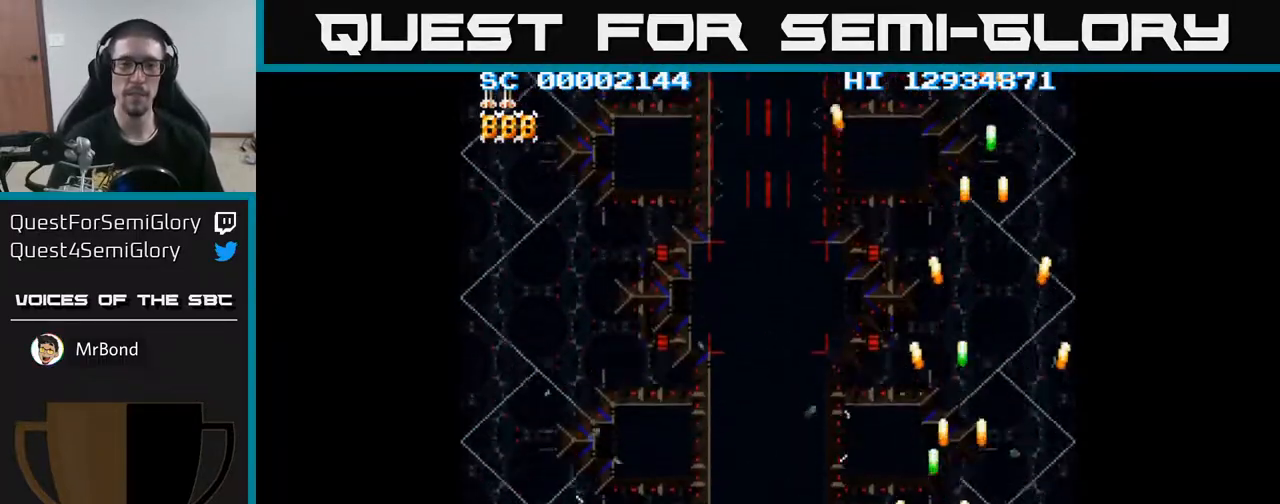
{"buttons": ["A", "DPAD_LEFT"], "events": []}
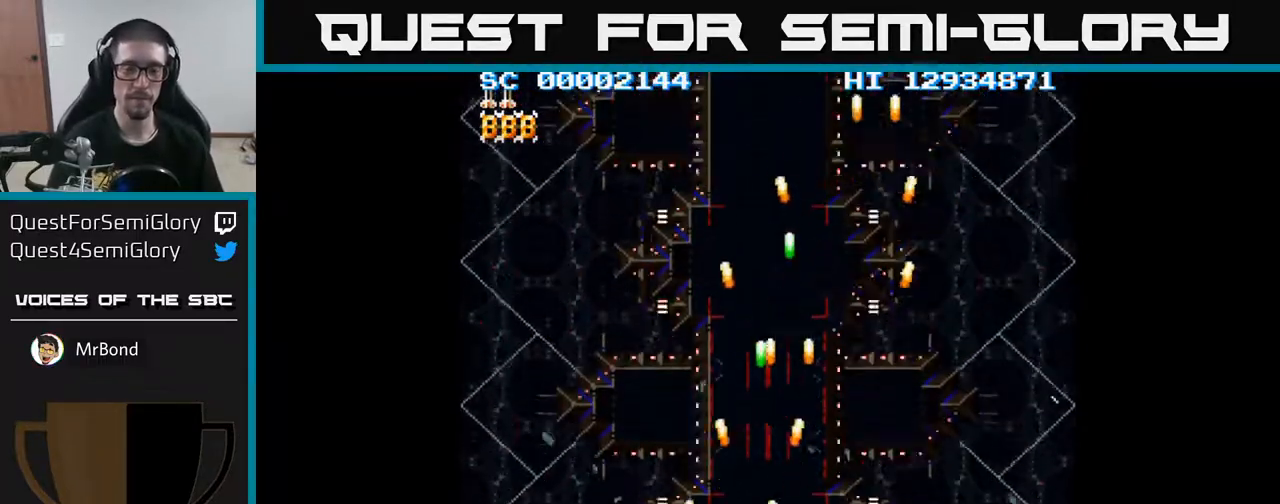
{"buttons": ["A"], "events": [[317, "DPAD_LEFT", "up"]]}
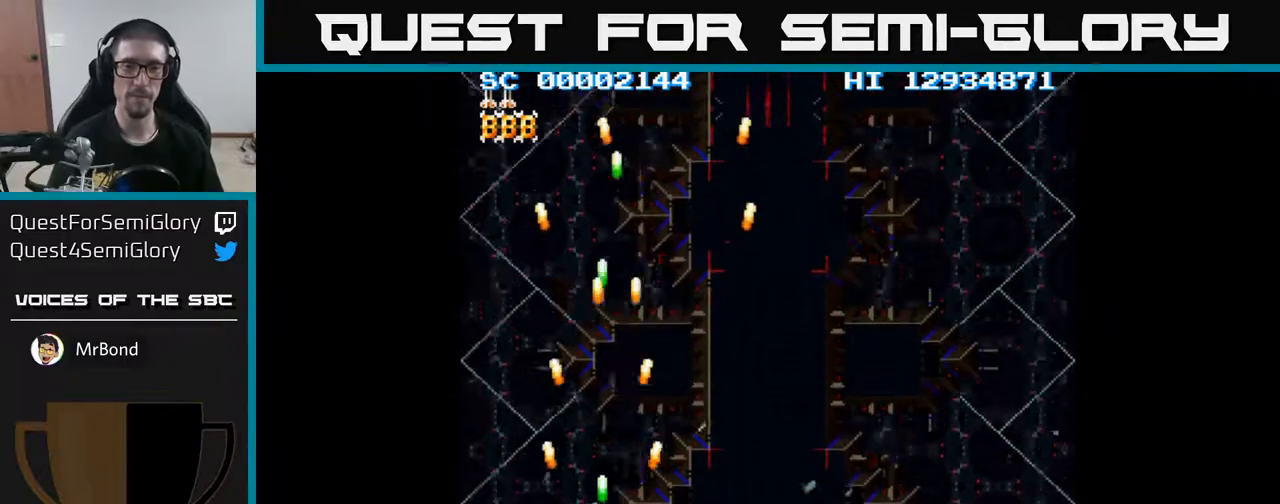
{"buttons": ["A"], "events": []}
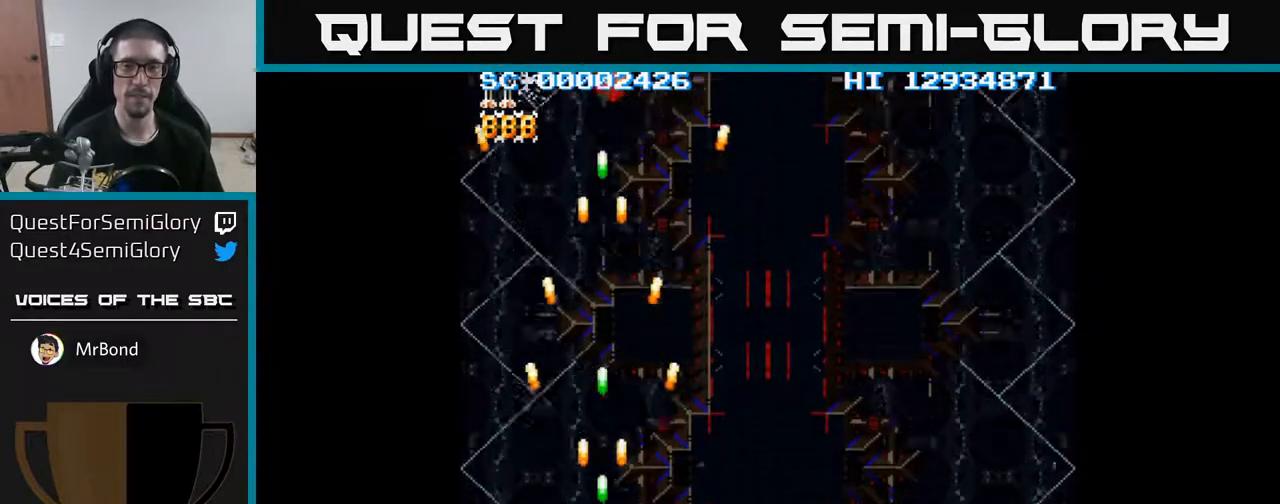
{"buttons": ["A", "DPAD_RIGHT"], "events": [[467, "DPAD_RIGHT", "down"]]}
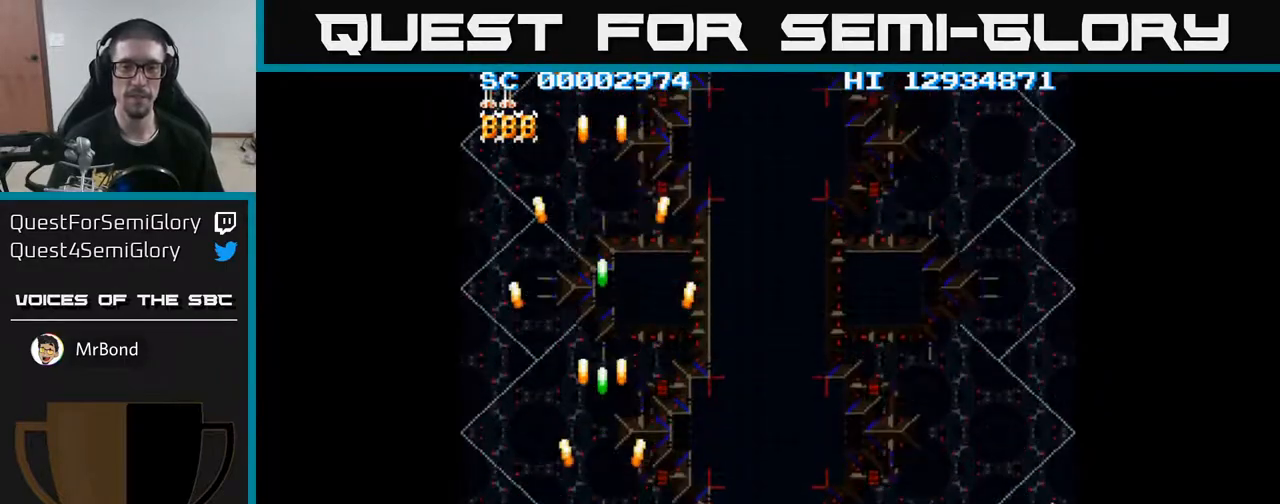
{"buttons": ["A", "DPAD_RIGHT"], "events": []}
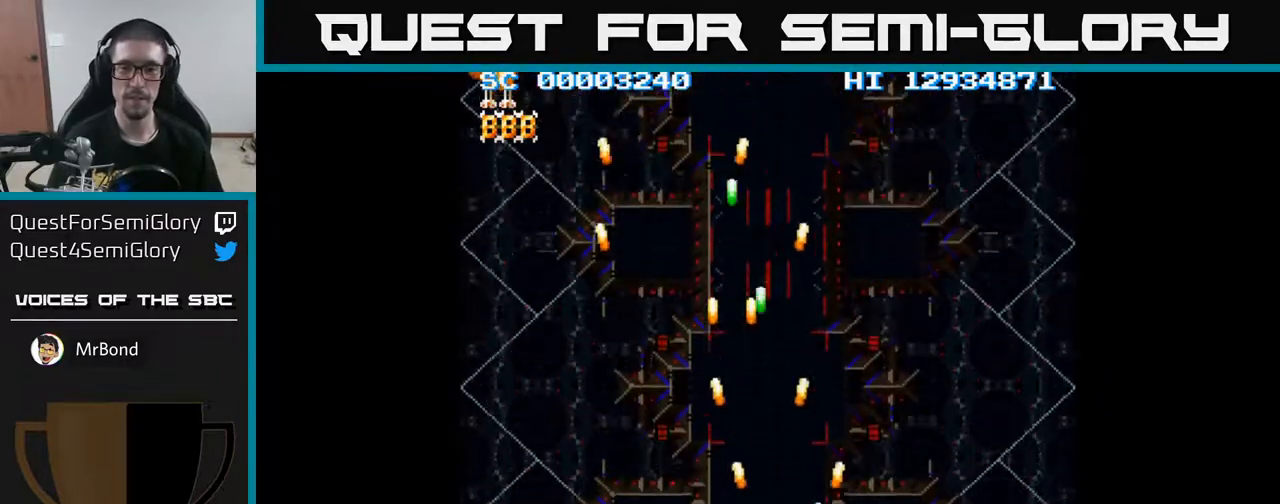
{"buttons": ["A"], "events": [[367, "DPAD_RIGHT", "up"]]}
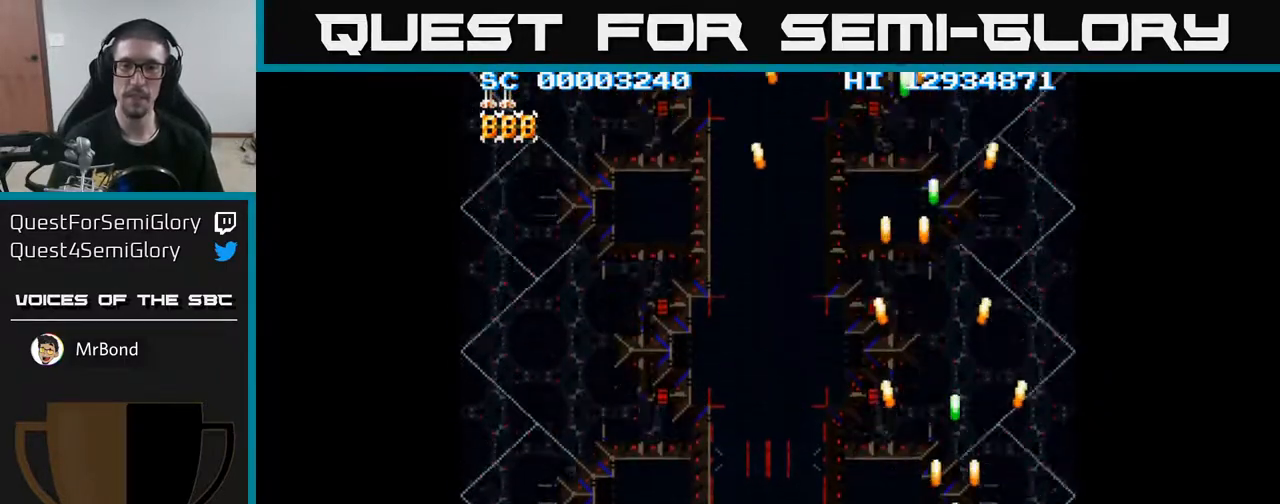
{"buttons": ["A"], "events": []}
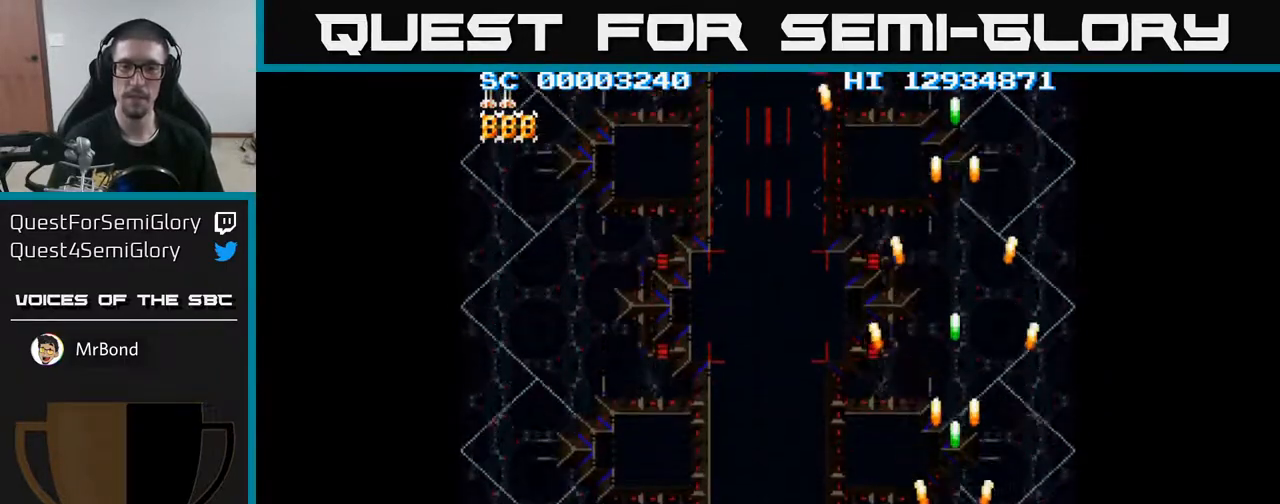
{"buttons": ["A"], "events": []}
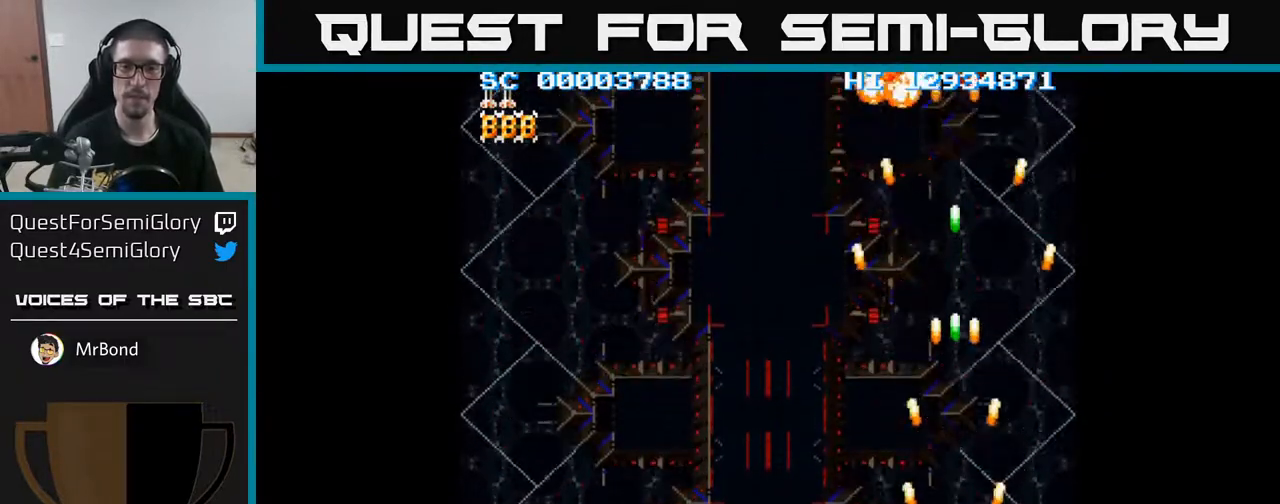
{"buttons": ["A", "DPAD_LEFT"], "events": [[367, "DPAD_LEFT", "down"]]}
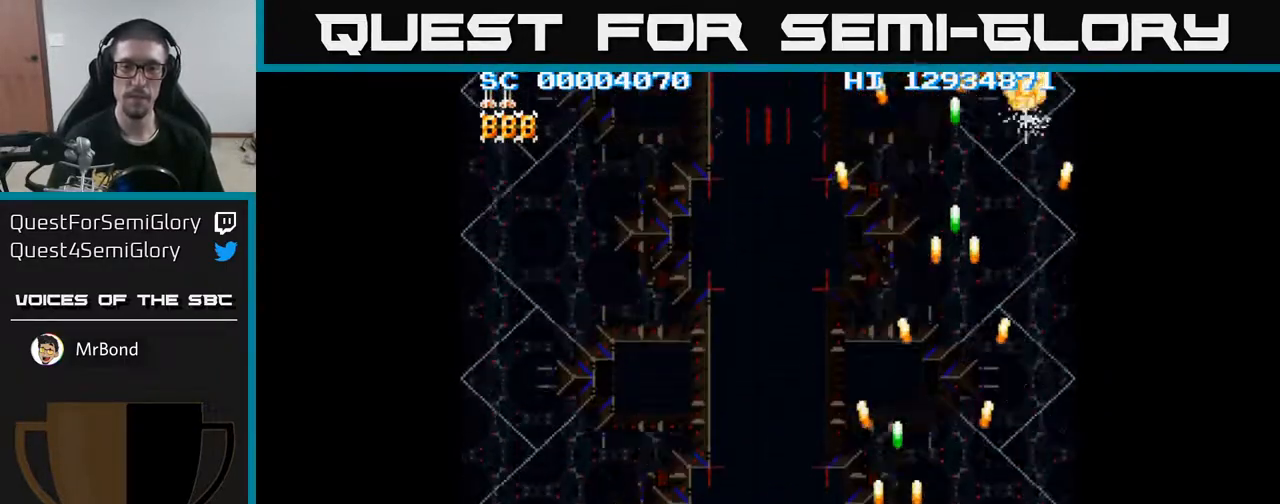
{"buttons": ["A", "DPAD_LEFT"], "events": []}
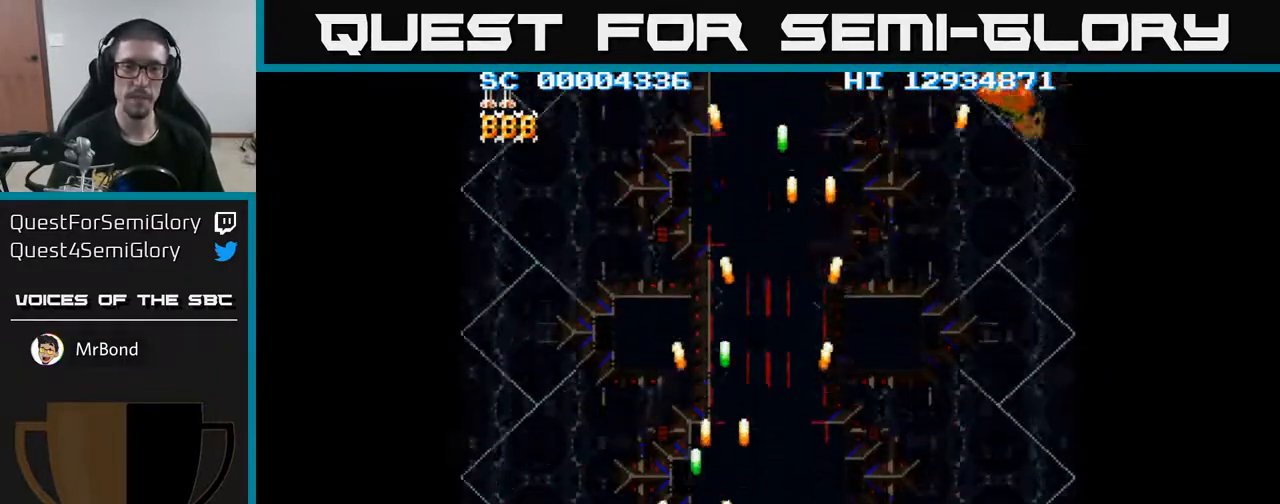
{"buttons": ["A"], "events": [[233, "DPAD_LEFT", "up"]]}
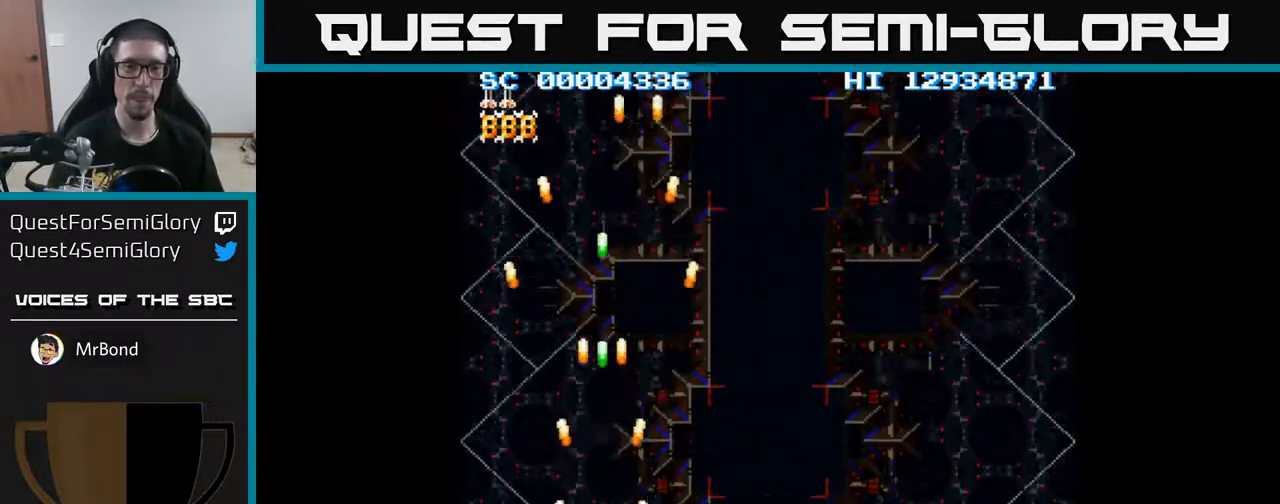
{"buttons": ["A"], "events": []}
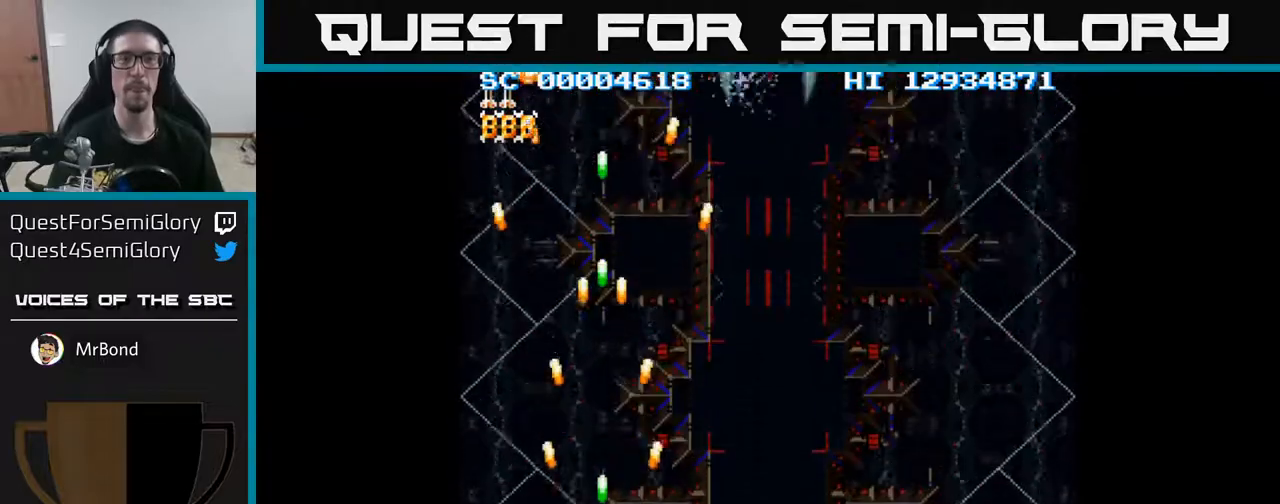
{"buttons": ["A", "DPAD_RIGHT"], "events": [[367, "DPAD_RIGHT", "down"]]}
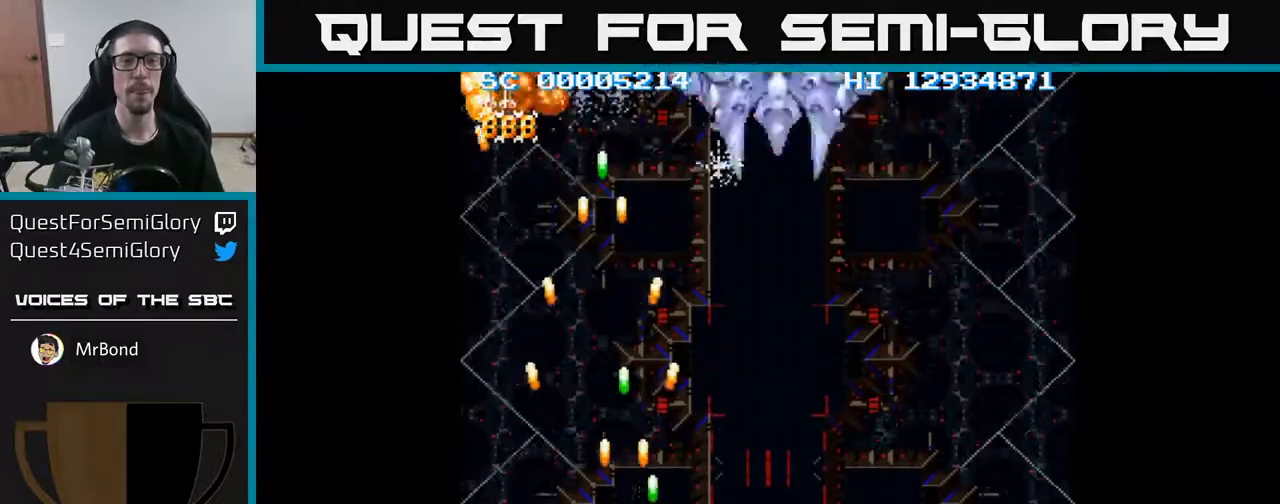
{"buttons": ["A", "DPAD_RIGHT"], "events": []}
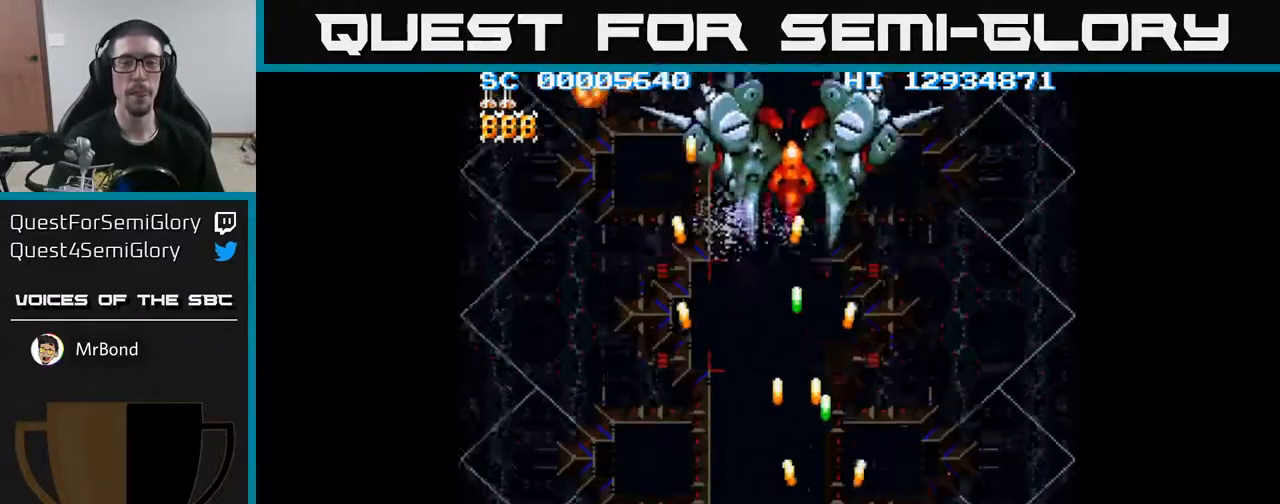
{"buttons": ["A", "DPAD_RIGHT"], "events": []}
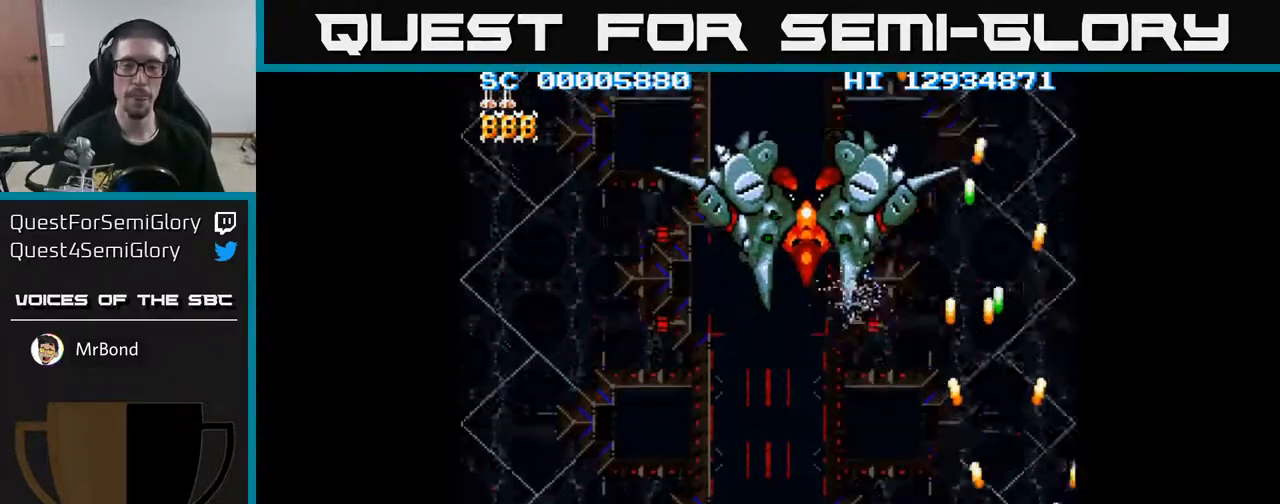
{"buttons": ["A"], "events": [[17, "DPAD_RIGHT", "up"], [67, "DPAD_LEFT", "down"], [200, "DPAD_LEFT", "up"]]}
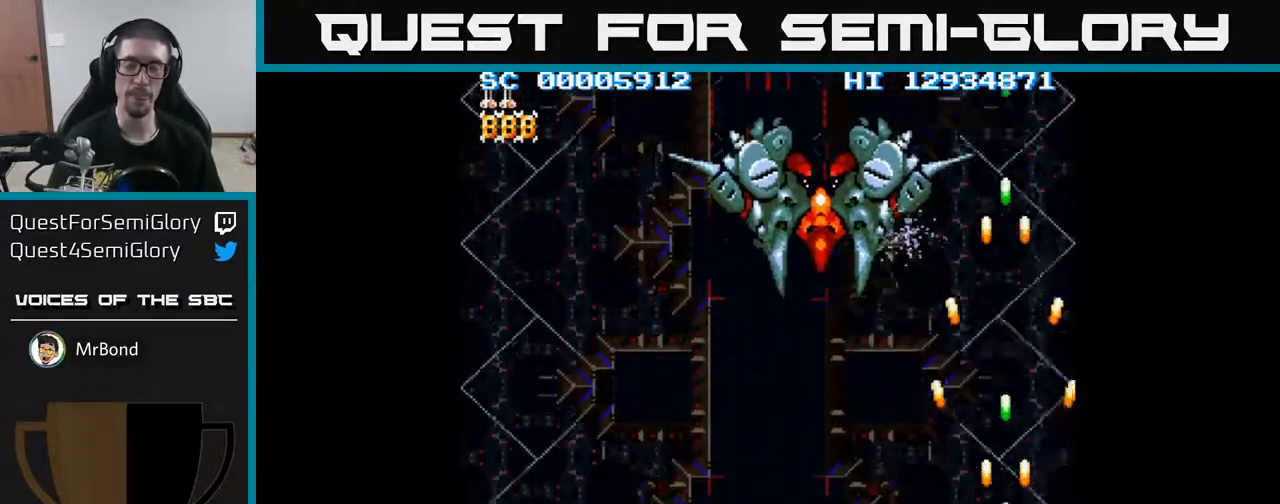
{"buttons": ["A"], "events": []}
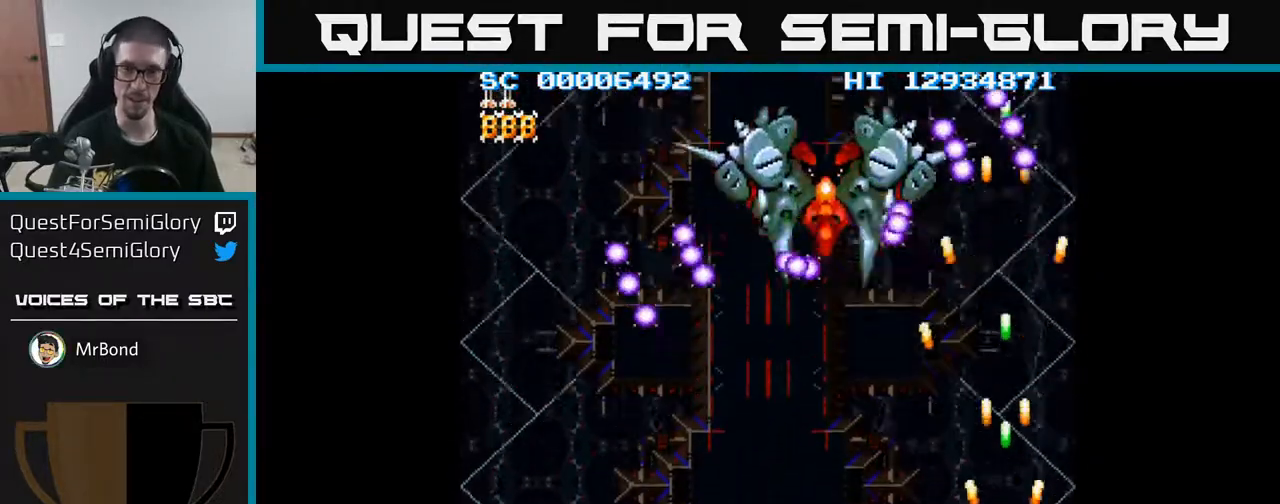
{"buttons": ["A"], "events": [[217, "DPAD_LEFT", "down"], [483, "DPAD_LEFT", "up"]]}
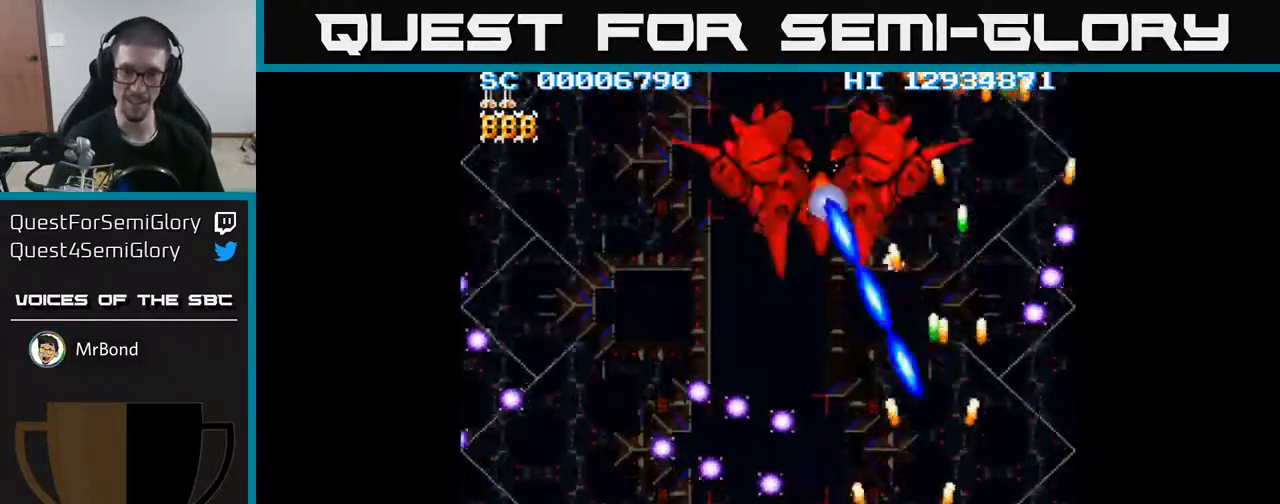
{"buttons": ["A", "DPAD_LEFT"], "events": [[117, "DPAD_UP", "down"], [283, "DPAD_LEFT", "down"], [333, "DPAD_UP", "up"]]}
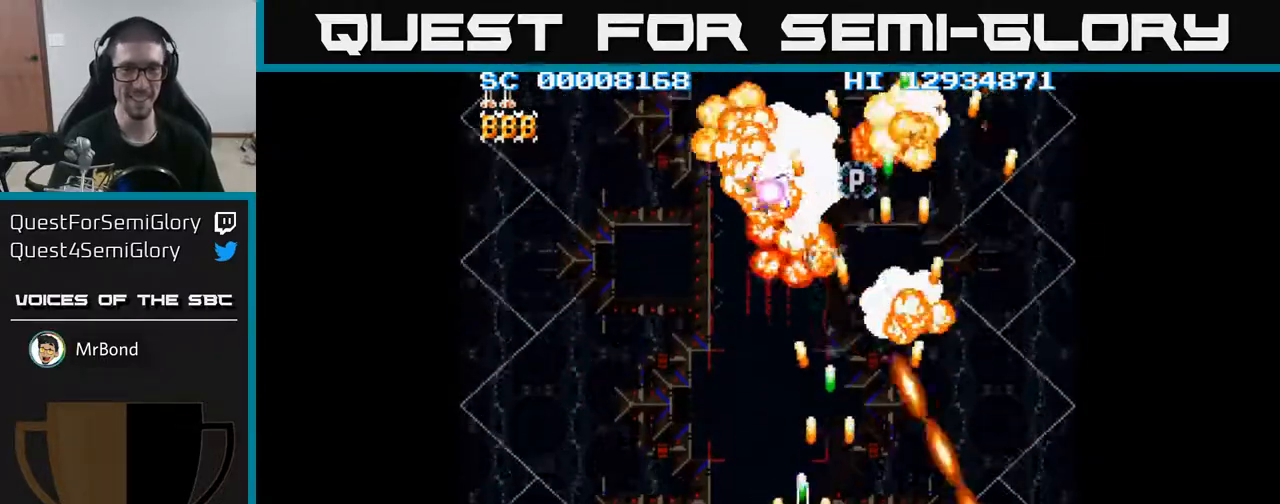
{"buttons": ["A", "DPAD_LEFT"], "events": []}
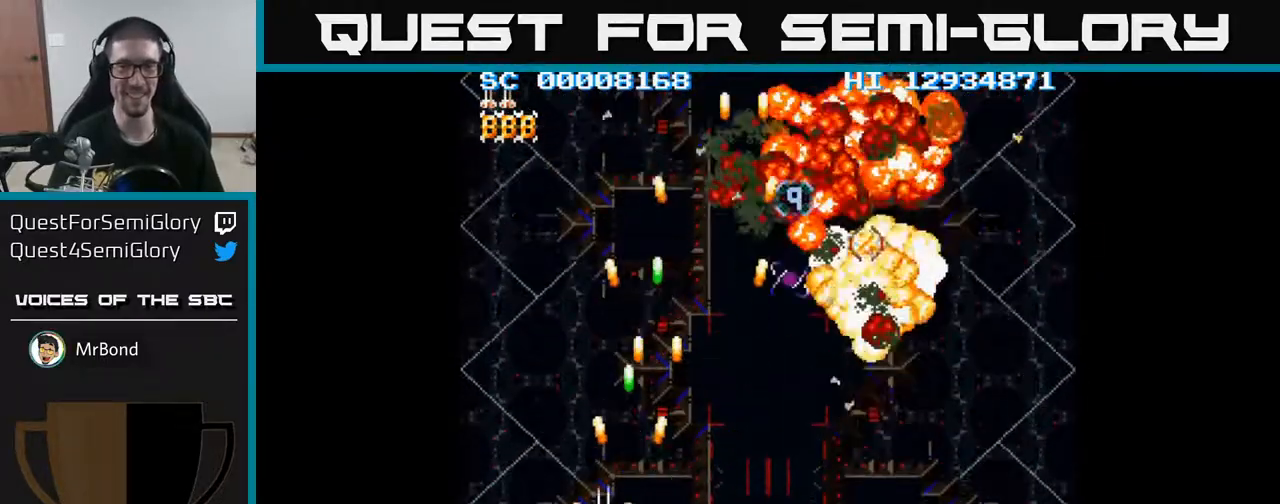
{"buttons": ["A", "DPAD_DOWN"], "events": [[50, "DPAD_DOWN", "down"], [217, "DPAD_LEFT", "up"]]}